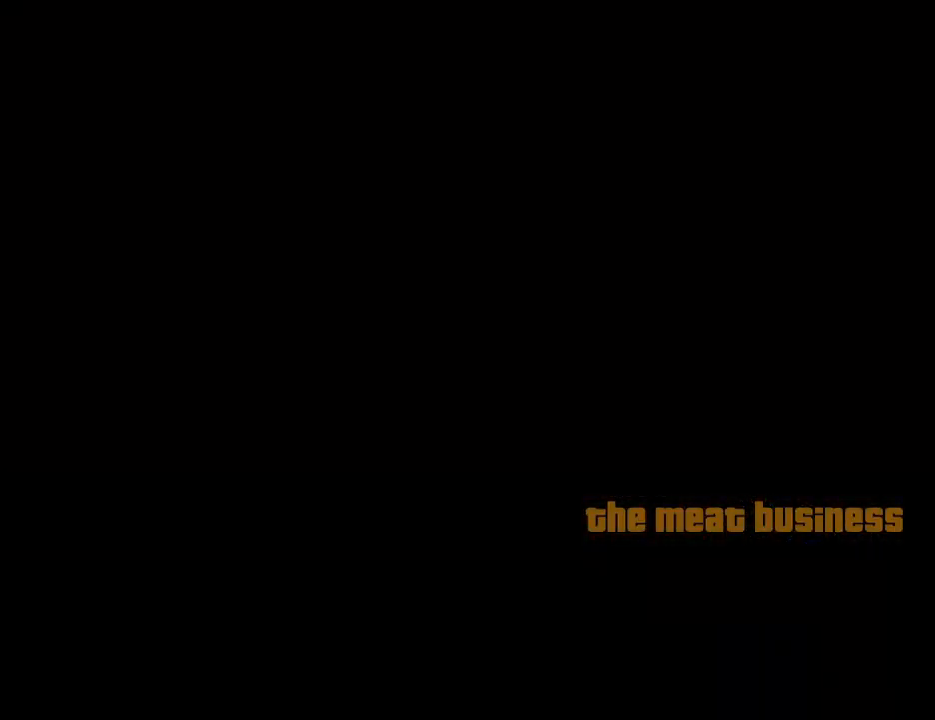
Gameplay with keyboard and mouse; each line is a JSON object with the keys and mouse buttons held at the frame after it. "events" lists presses ("down") and releases ("up") of "1", "2", "3", "4", "5", "6", "8", "a", "alt", "c", "ctrl", "d", "down", "e", "escape", "f", "f1", "f2", "f3", "g", "h", "left", "num2", "q", "r", "right", "s", "shift", "space", "t", "tab", "up", "v", "w", "x", "z", "mouse_left", "mouse_middle", "mouse_right", "mouse_wheel_up" and "mouse_wheel_down" between this image and that frame as [ms after this image, input, new state], when the widget could be followed in between. "mouse_left", "mouse_middle", "mouse_right", "mouse_wheel_up", "mouse_wheel_down" = the "left", "middle", "right", "wheel_up", "wheel_down" buttons of the "mouse" list. No other keys are recorded. Mouse movement is not recorded.
{"keys": ["d"], "mouse": [], "events": [[33, "a", "up"], [33, "d", "down"], [33, "w", "up"], [83, "space", "down"], [133, "d", "up"], [167, "w", "down"], [217, "space", "up"], [267, "d", "down"], [317, "space", "down"], [317, "w", "up"], [367, "d", "up"], [417, "a", "down"], [417, "space", "up"], [417, "w", "down"], [501, "a", "up"], [501, "d", "down"], [501, "w", "up"]]}
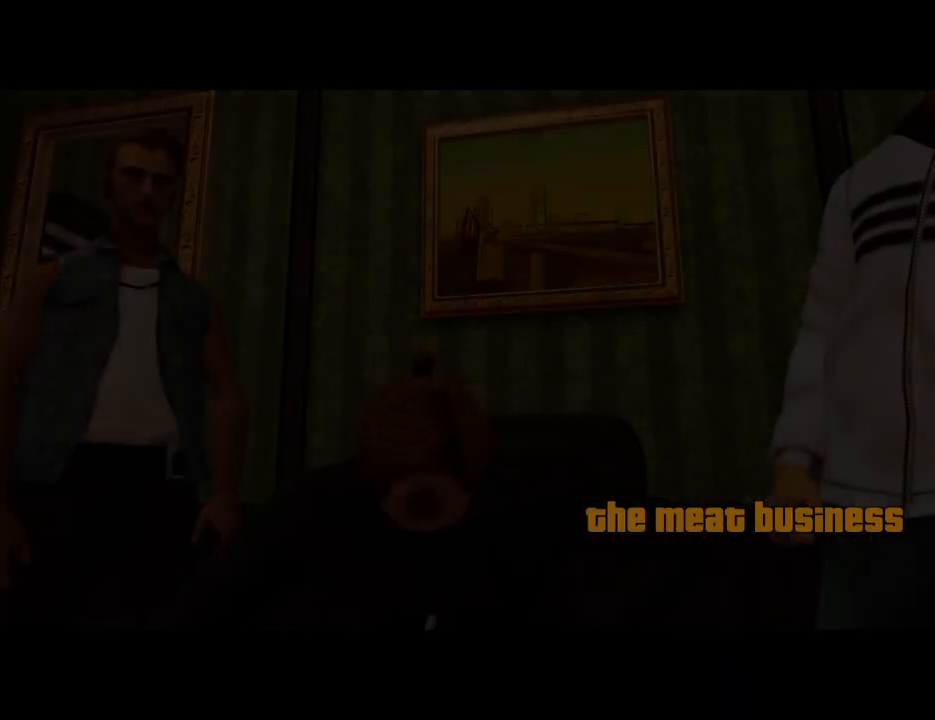
{"keys": ["d"], "mouse": [], "events": [[50, "space", "down"], [100, "d", "up"], [150, "a", "down"], [150, "space", "up"], [150, "w", "down"], [183, "a", "up"], [183, "w", "up"], [233, "d", "down"], [284, "d", "up"], [284, "space", "down"], [384, "a", "down"], [384, "space", "up"], [384, "w", "down"], [417, "a", "up"], [417, "w", "up"], [467, "d", "down"]]}
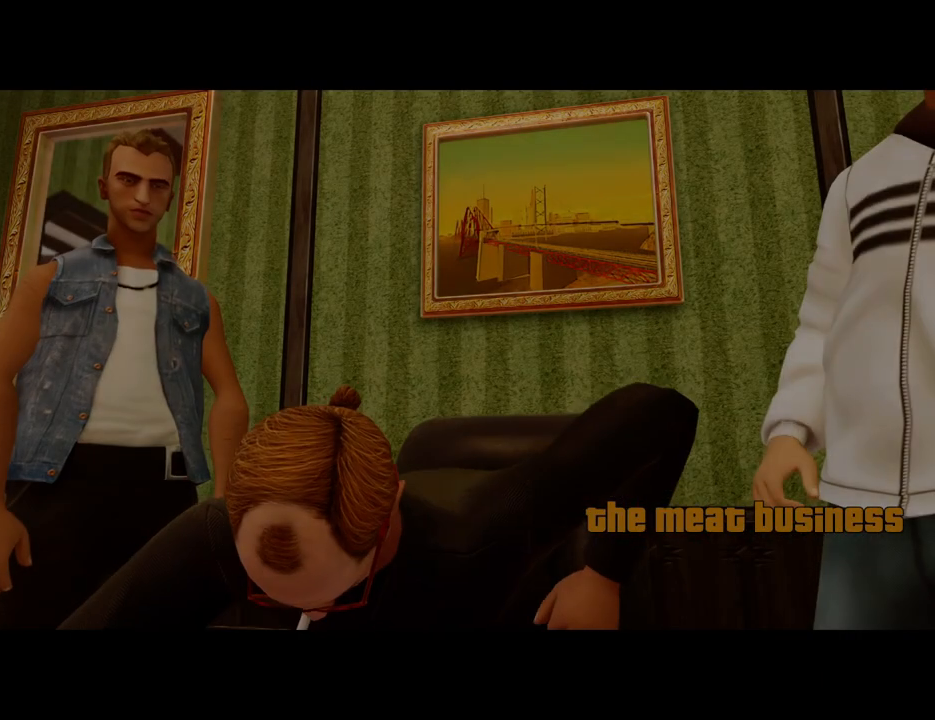
{"keys": ["space"], "mouse": [], "events": [[16, "d", "up"], [16, "space", "down"], [66, "a", "down"], [66, "w", "down"], [116, "space", "up"], [150, "a", "up"], [150, "w", "up"], [200, "d", "down"], [200, "space", "down"], [250, "d", "up"], [300, "a", "down"], [300, "space", "up"], [300, "w", "down"], [350, "a", "up"], [350, "w", "up"], [400, "d", "down"], [434, "d", "up"], [434, "space", "down"]]}
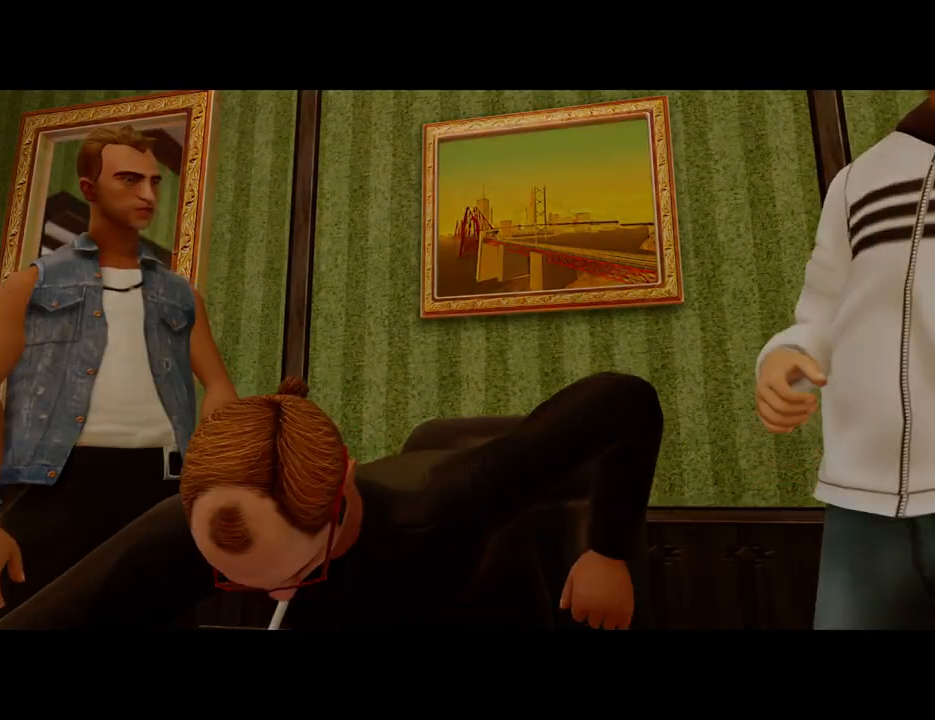
{"keys": [], "mouse": [], "events": [[33, "a", "down"], [33, "space", "up"], [33, "w", "down"], [83, "a", "up"], [83, "w", "up"], [133, "d", "down"], [133, "space", "down"], [166, "d", "up"], [217, "a", "down"], [217, "space", "up"], [217, "w", "down"], [267, "a", "up"], [267, "w", "up"]]}
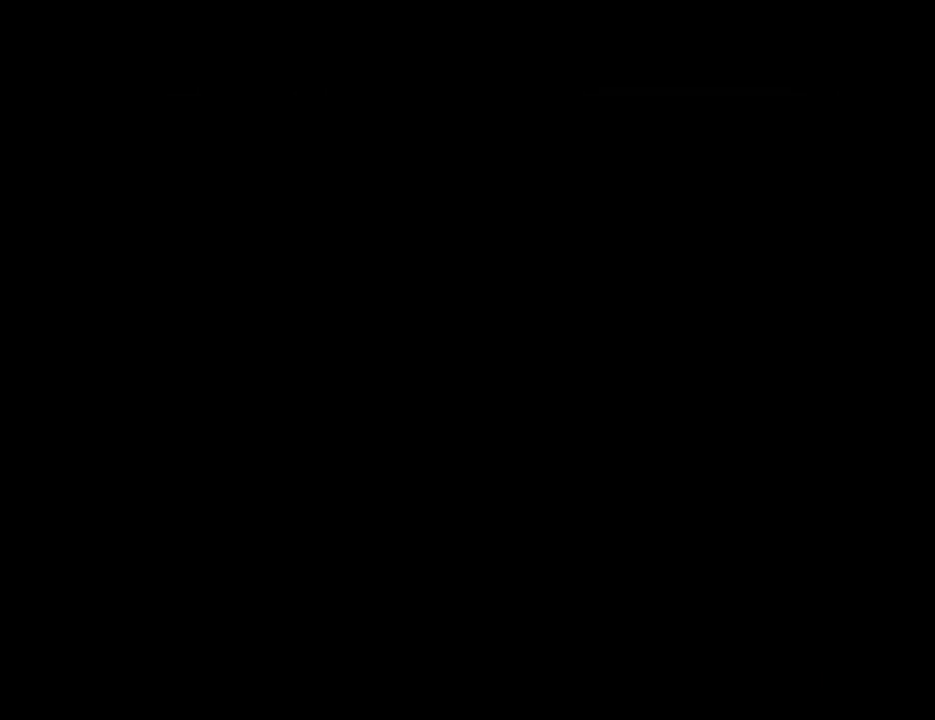
{"keys": ["space", "w"], "mouse": [], "events": [[50, "space", "down"], [50, "w", "down"]]}
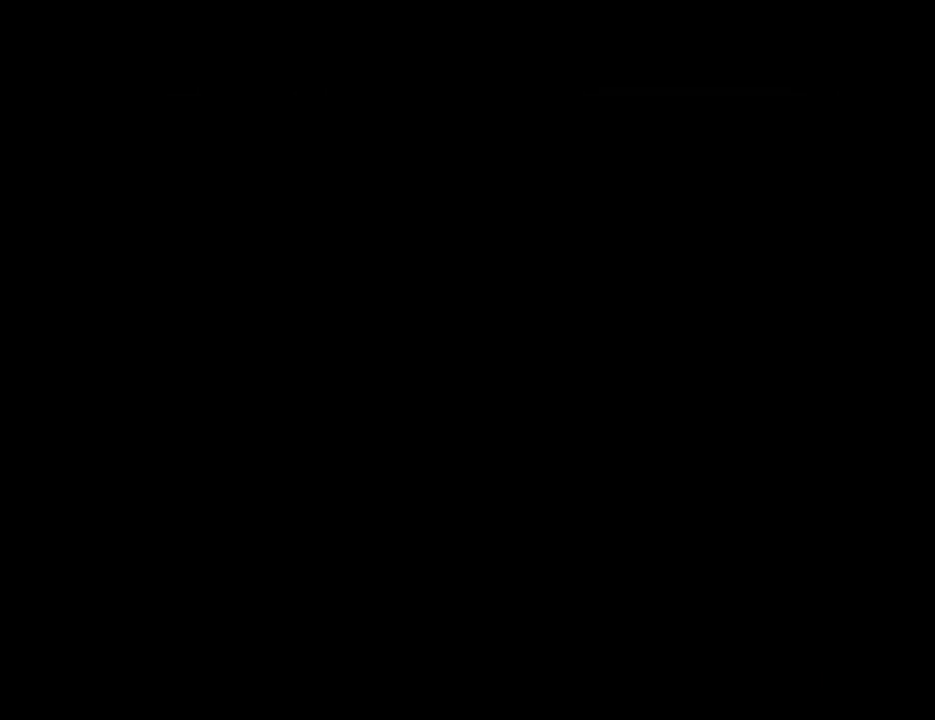
{"keys": ["w"], "mouse": [], "events": [[67, "space", "up"], [167, "w", "up"], [301, "w", "down"]]}
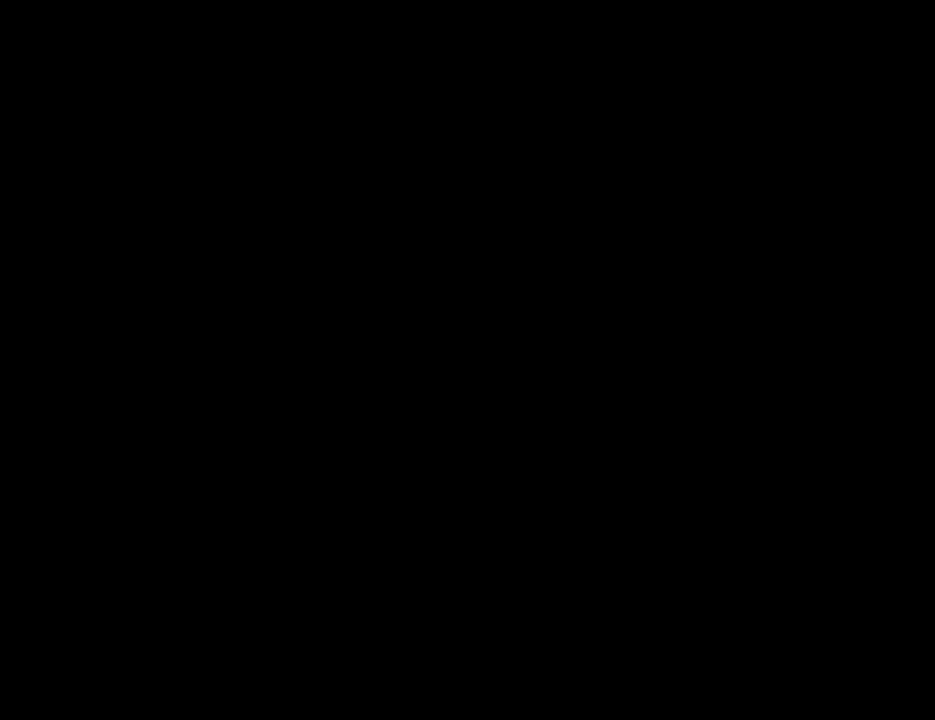
{"keys": ["w"], "mouse": [], "events": []}
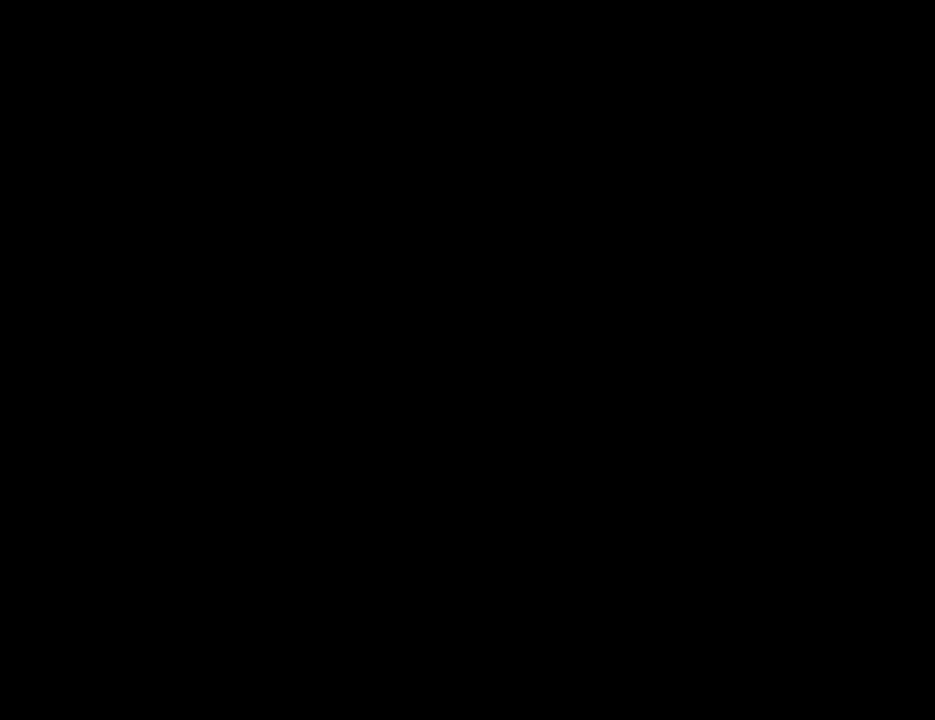
{"keys": [], "mouse": [], "events": [[184, "w", "up"]]}
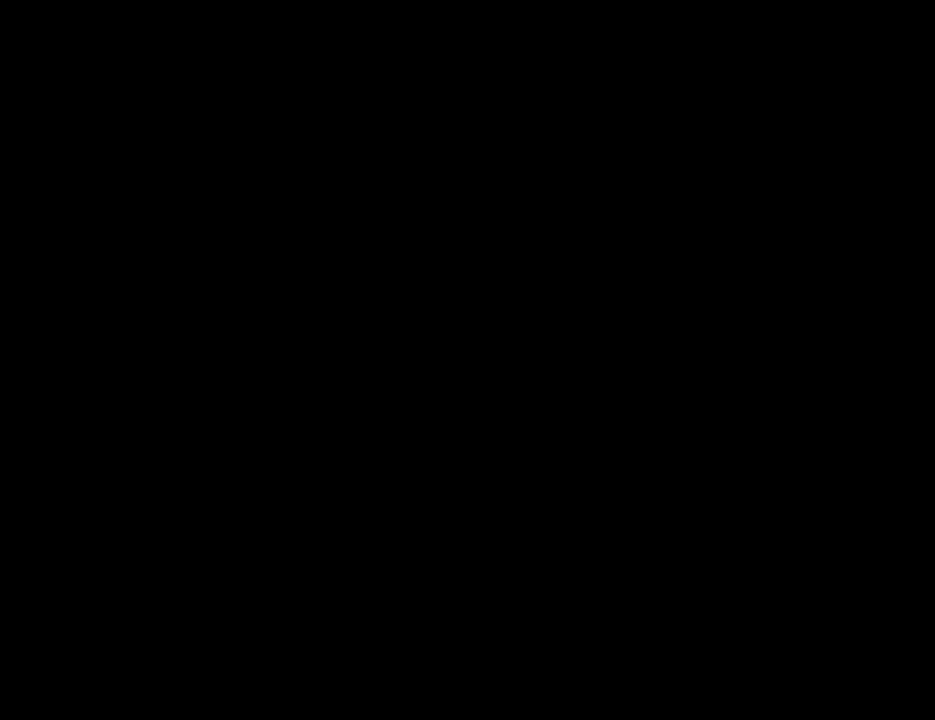
{"keys": [], "mouse": [], "events": [[67, "w", "down"], [484, "w", "up"]]}
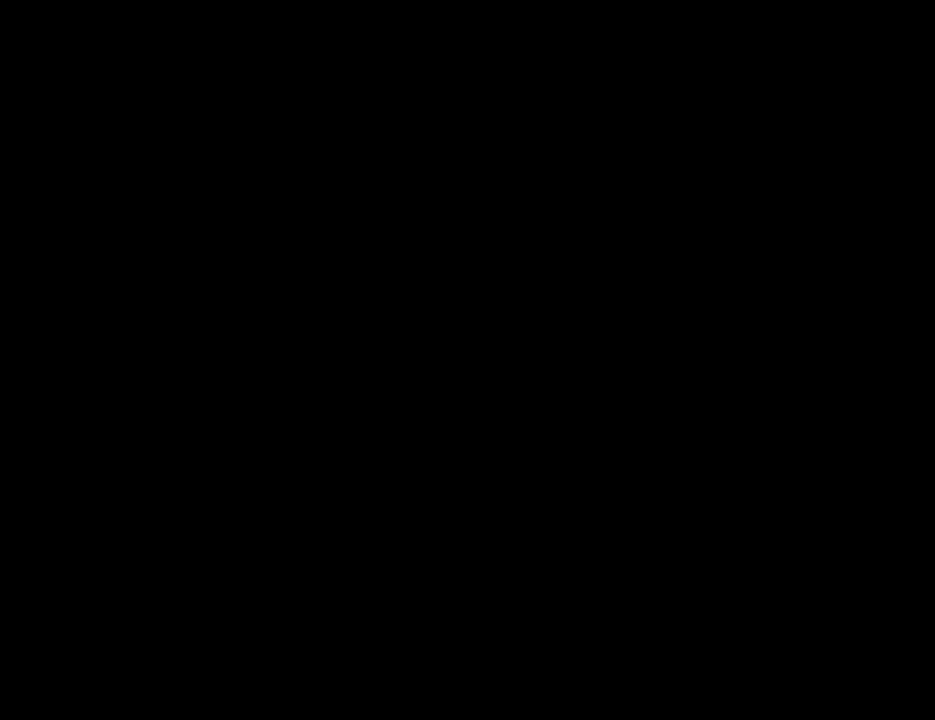
{"keys": [], "mouse": [], "events": []}
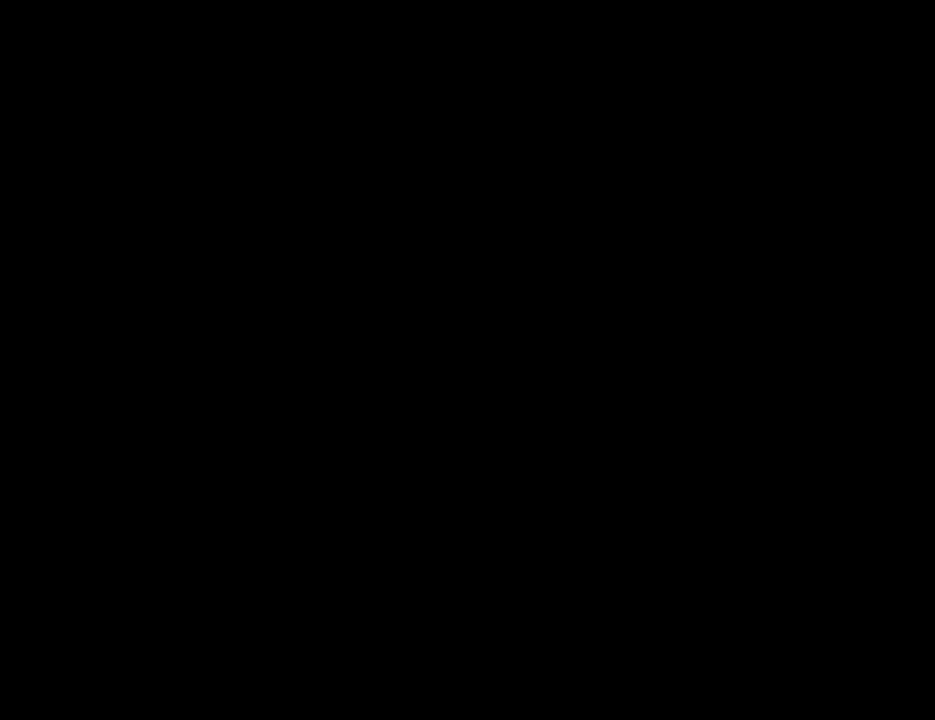
{"keys": [], "mouse": [], "events": []}
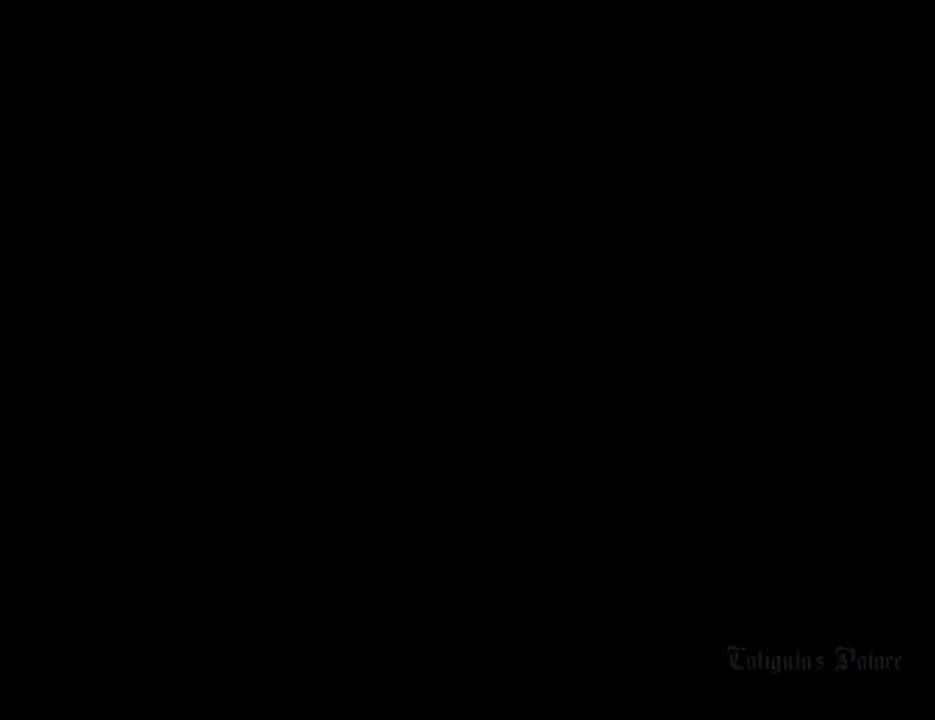
{"keys": ["d", "space", "w"], "mouse": [], "events": [[350, "d", "down"], [434, "space", "down"], [434, "w", "down"]]}
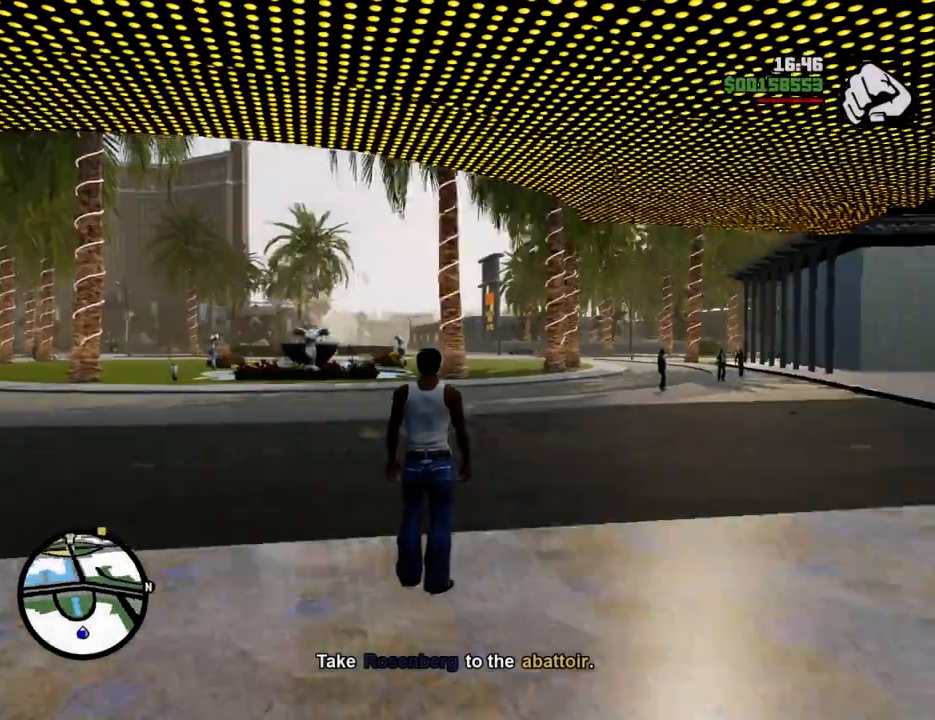
{"keys": ["a", "space", "w"], "mouse": [], "events": [[167, "d", "up"], [501, "a", "down"]]}
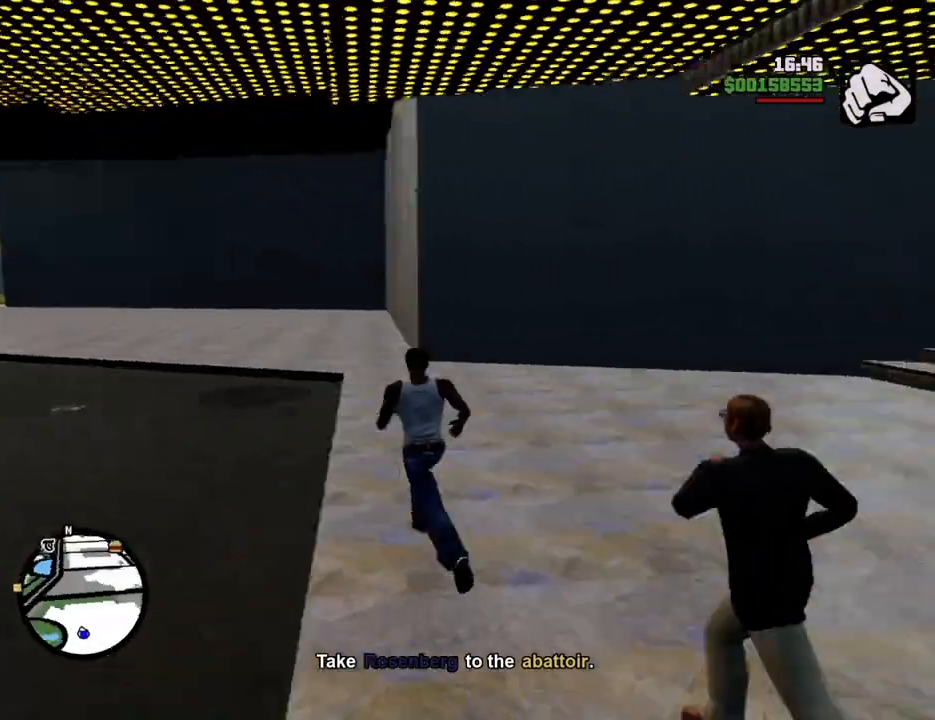
{"keys": ["d", "space"], "mouse": [], "events": [[50, "w", "up"], [151, "s", "down"], [334, "a", "up"], [334, "d", "down"], [468, "s", "up"]]}
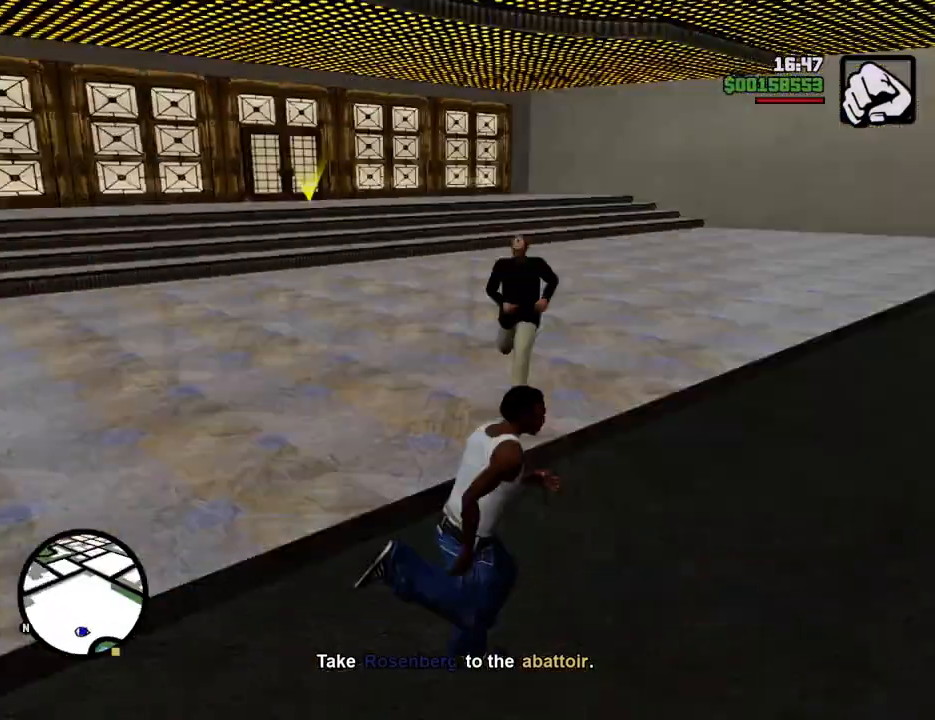
{"keys": ["d", "space", "w"], "mouse": [], "events": [[100, "w", "down"]]}
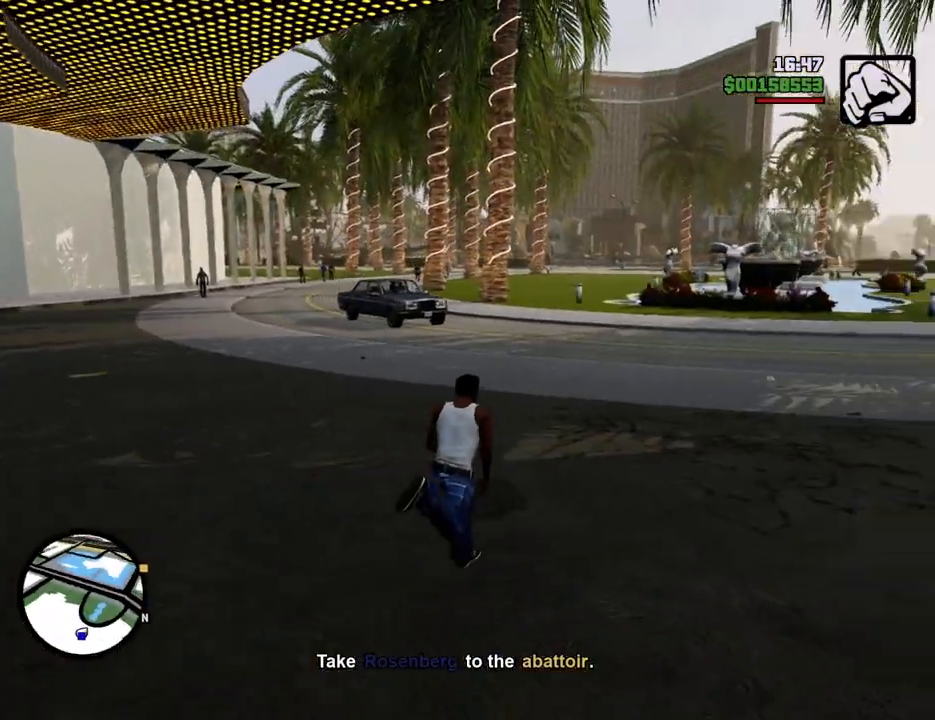
{"keys": ["space", "w"], "mouse": [], "events": [[17, "d", "up"], [384, "d", "down"], [434, "d", "up"]]}
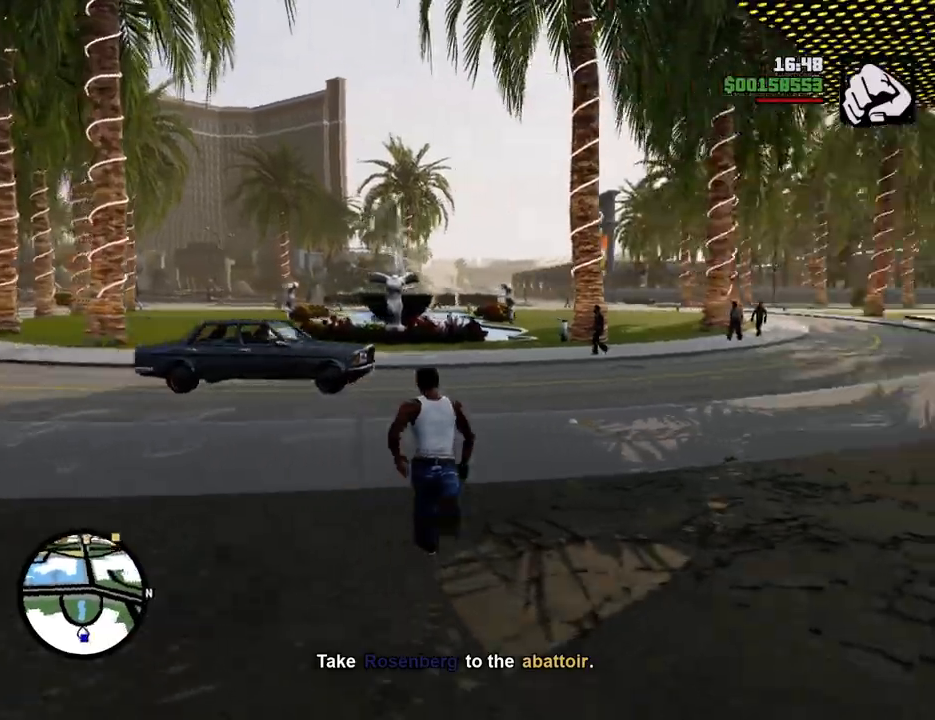
{"keys": ["a", "space", "w"], "mouse": [], "events": [[384, "a", "down"]]}
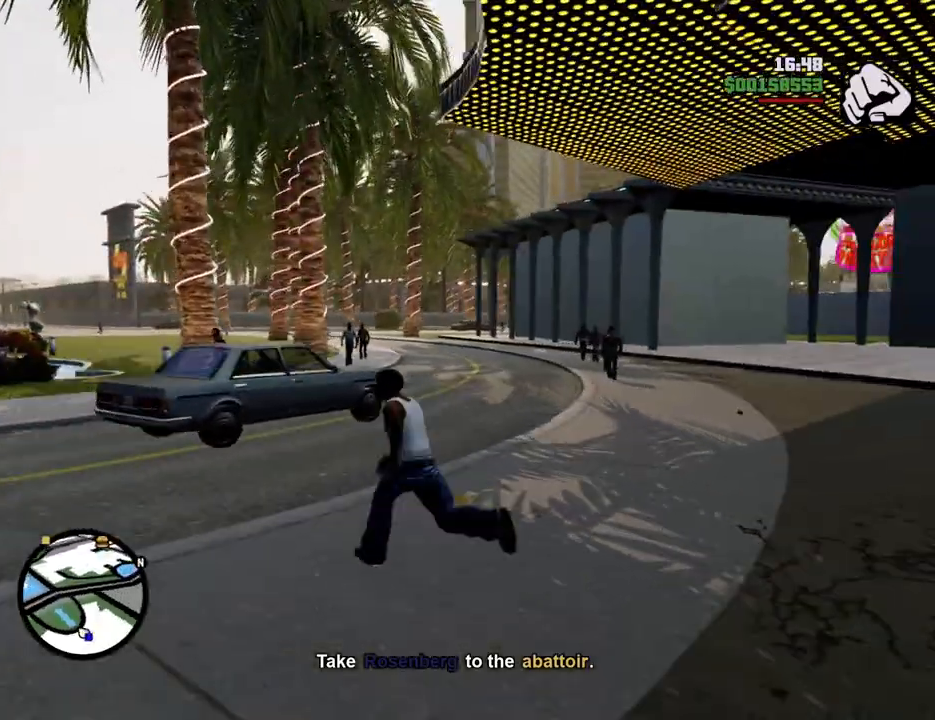
{"keys": ["space", "w"], "mouse": [], "events": [[351, "a", "up"]]}
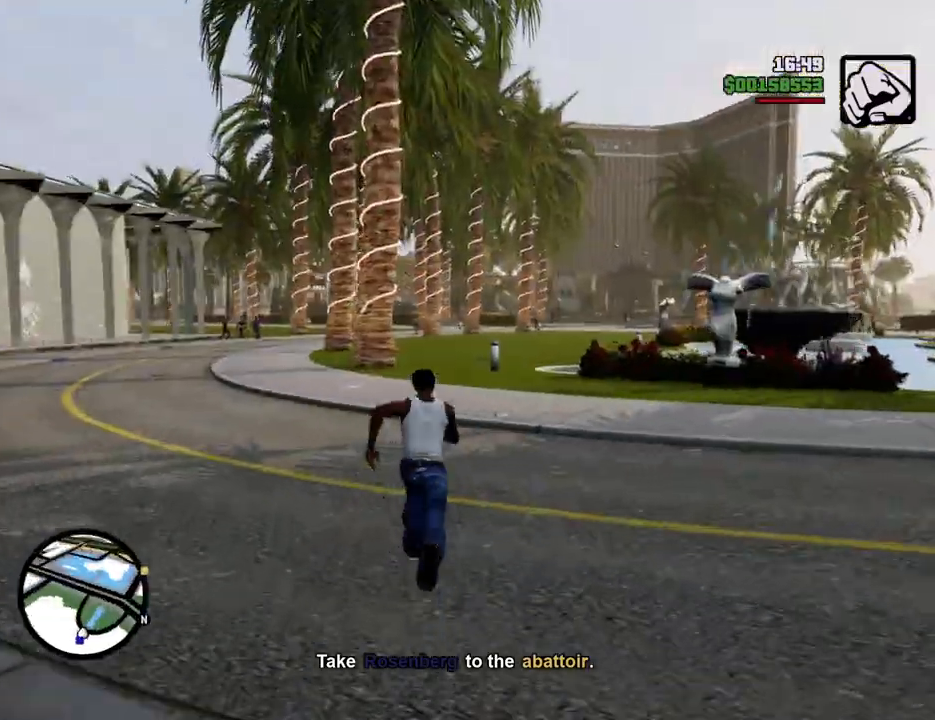
{"keys": ["a", "space", "w"], "mouse": ["middle"], "events": [[367, "a", "down"], [501, "mouse_middle", "down"]]}
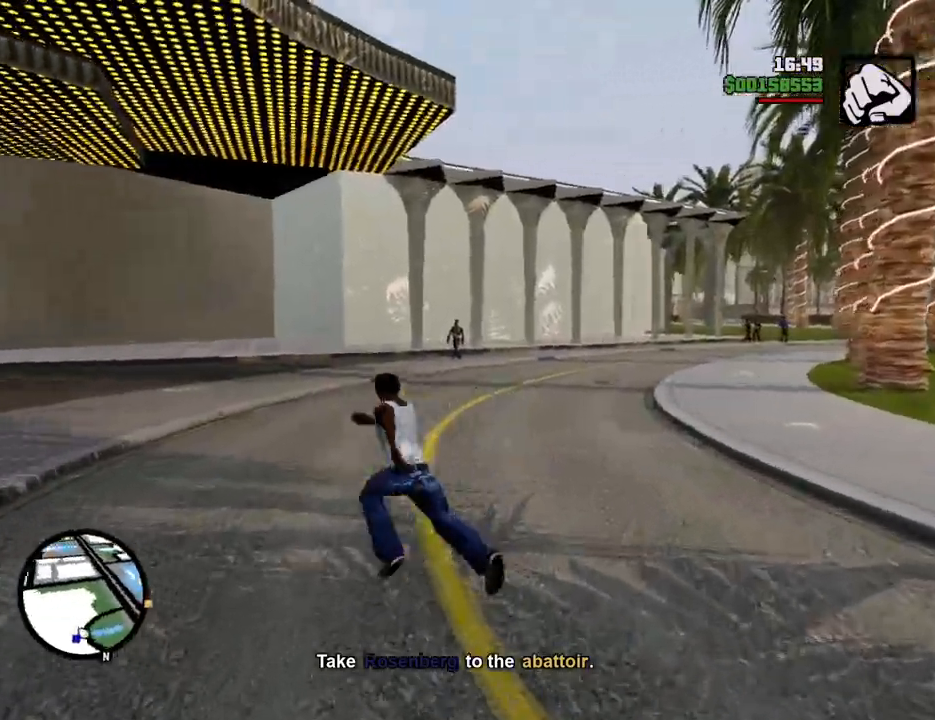
{"keys": ["space", "w"], "mouse": ["middle"], "events": [[50, "a", "up"]]}
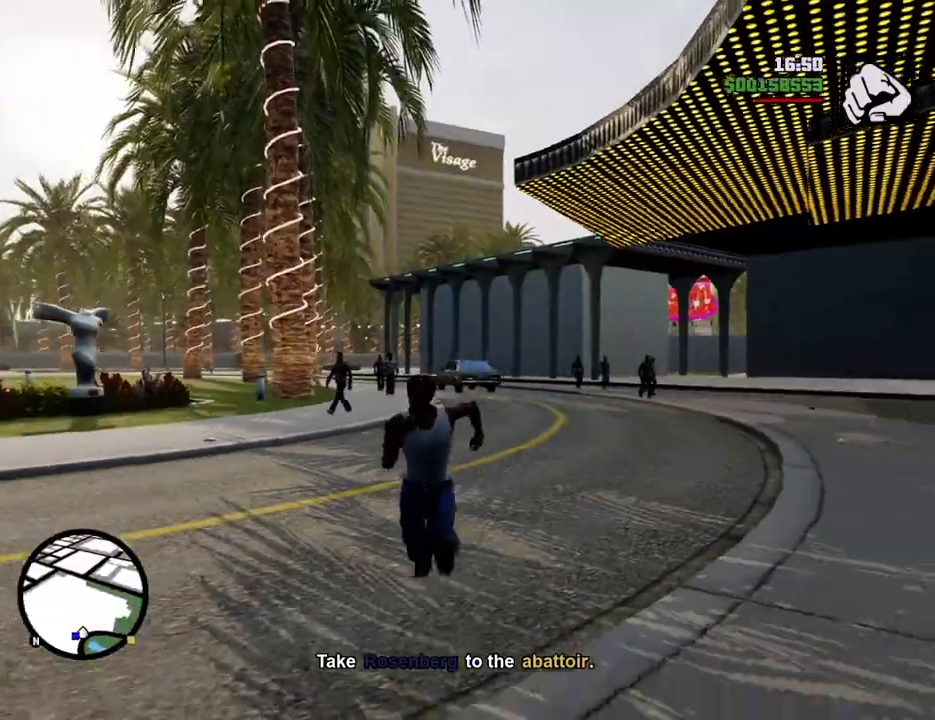
{"keys": ["space", "w"], "mouse": [], "events": [[67, "mouse_middle", "up"], [350, "d", "down"], [434, "d", "up"]]}